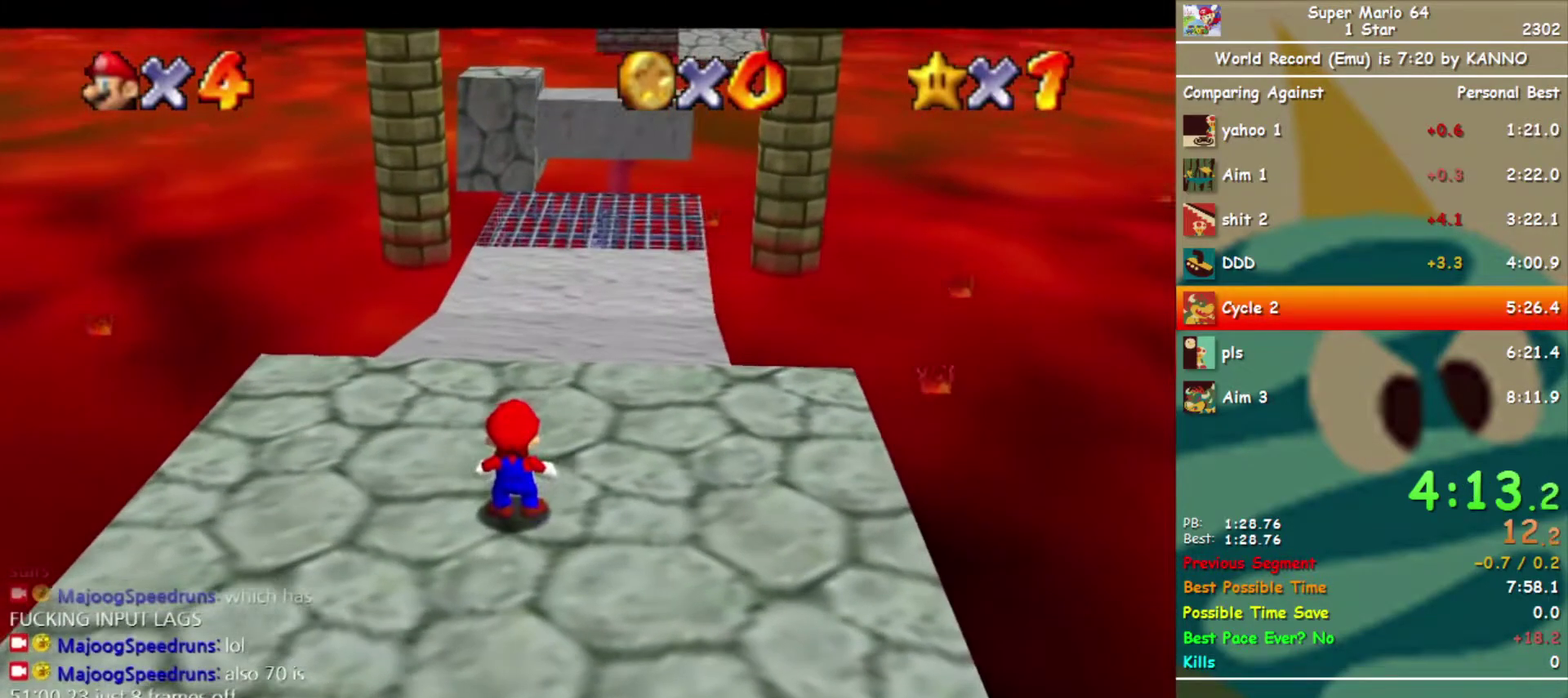
Gameplay with a controller (Nintendo layout); each line is a JSON object with the inputs held at the frame after it. "events" lists button and stick changes between this image and that frame as [ms after this image, input, new state], when the widget could be followed in between. Not read: L3 R3.
{"buttons": [], "left_stick": "up", "events": [[200, "Z", "down"], [233, "A", "down"], [333, "A", "up"], [367, "Z", "up"]]}
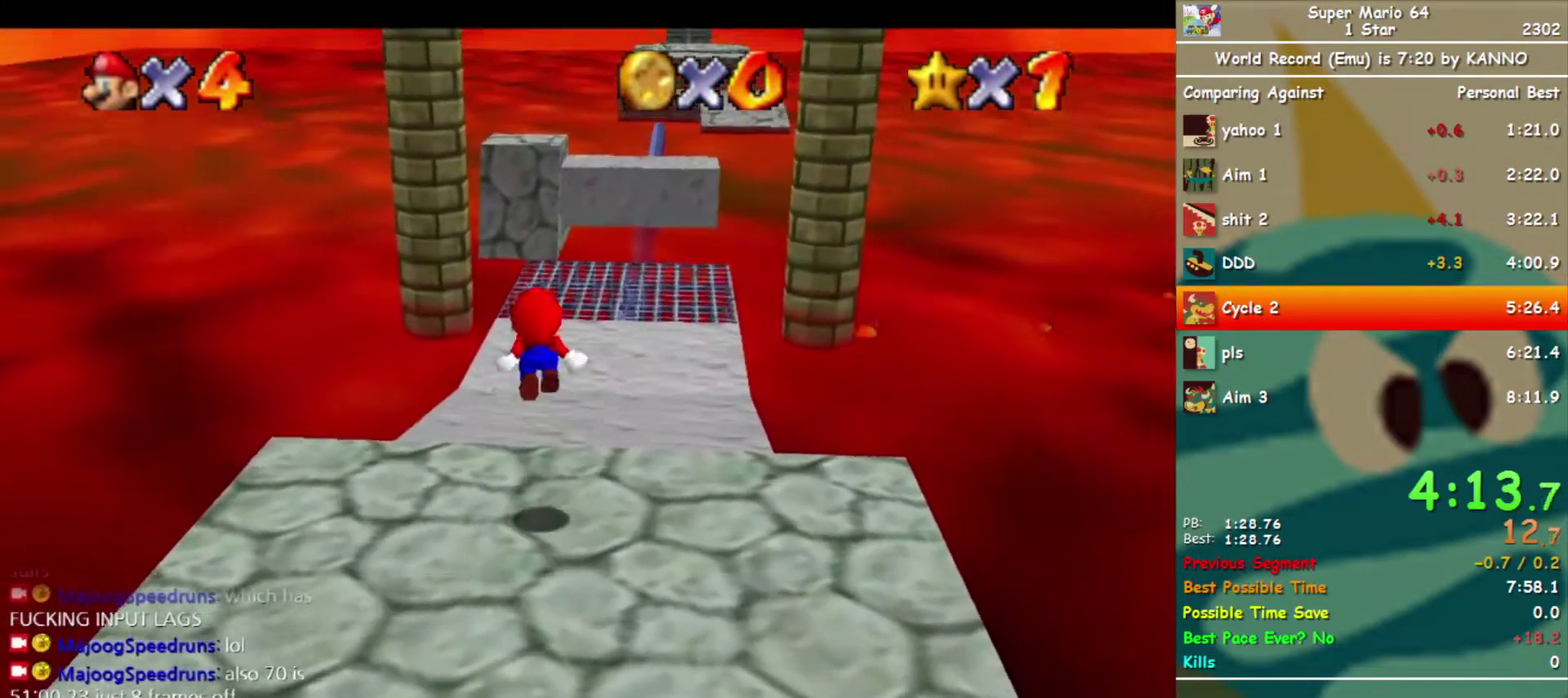
{"buttons": [], "left_stick": "up", "events": []}
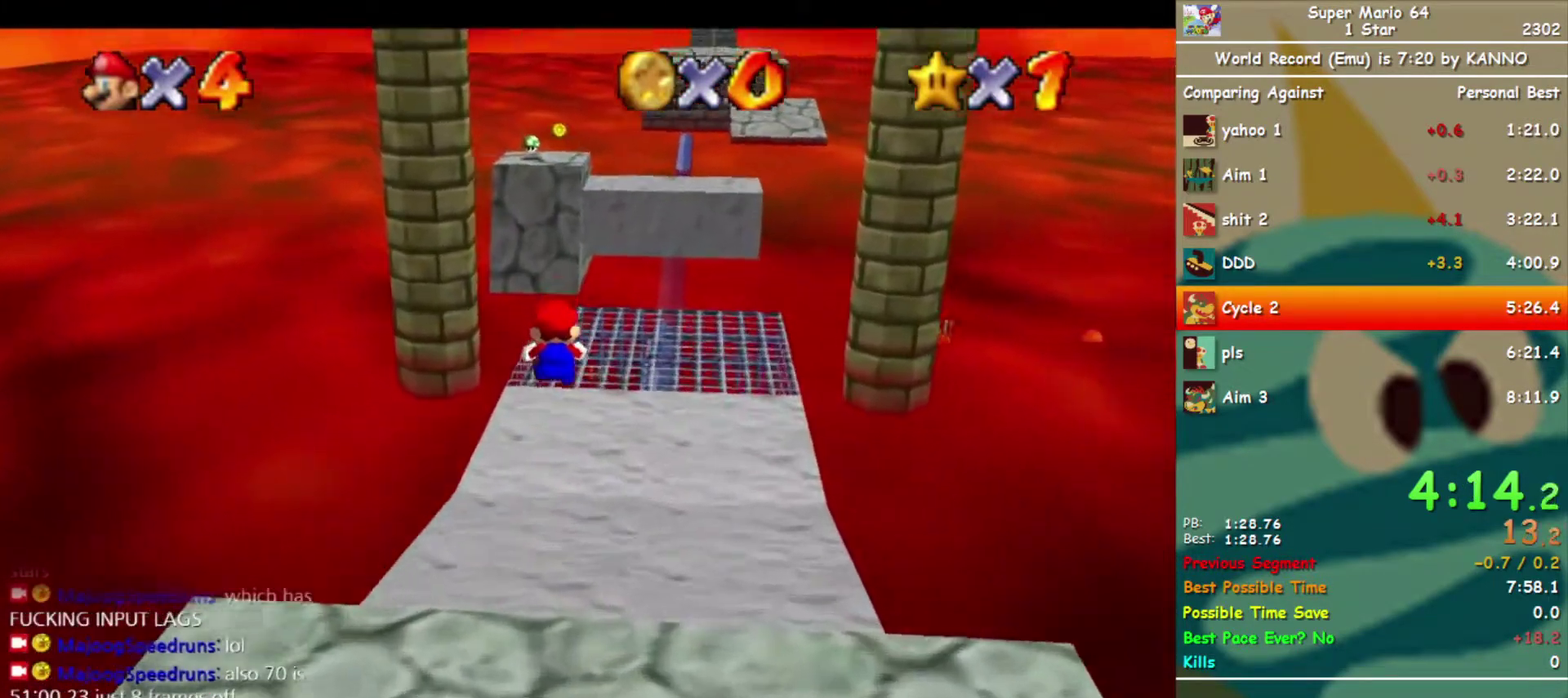
{"buttons": [], "left_stick": "up", "events": []}
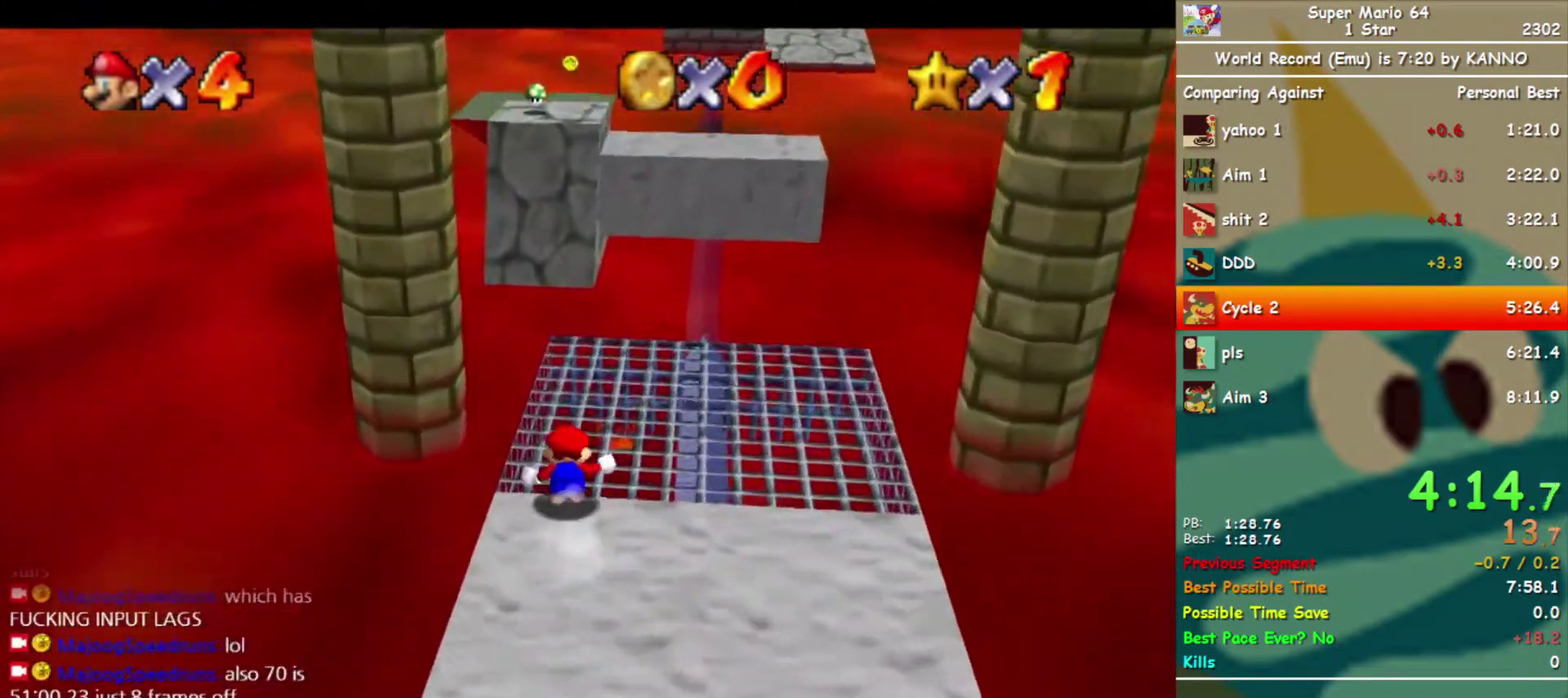
{"buttons": ["R1", "DPAD_DOWN", "DPAD_LEFT"], "left_stick": "up", "events": [[100, "Z", "down"], [167, "A", "down"], [233, "Z", "up"], [267, "A", "up"], [400, "DPAD_DOWN", "down"], [400, "R1", "down"], [433, "DPAD_LEFT", "down"]]}
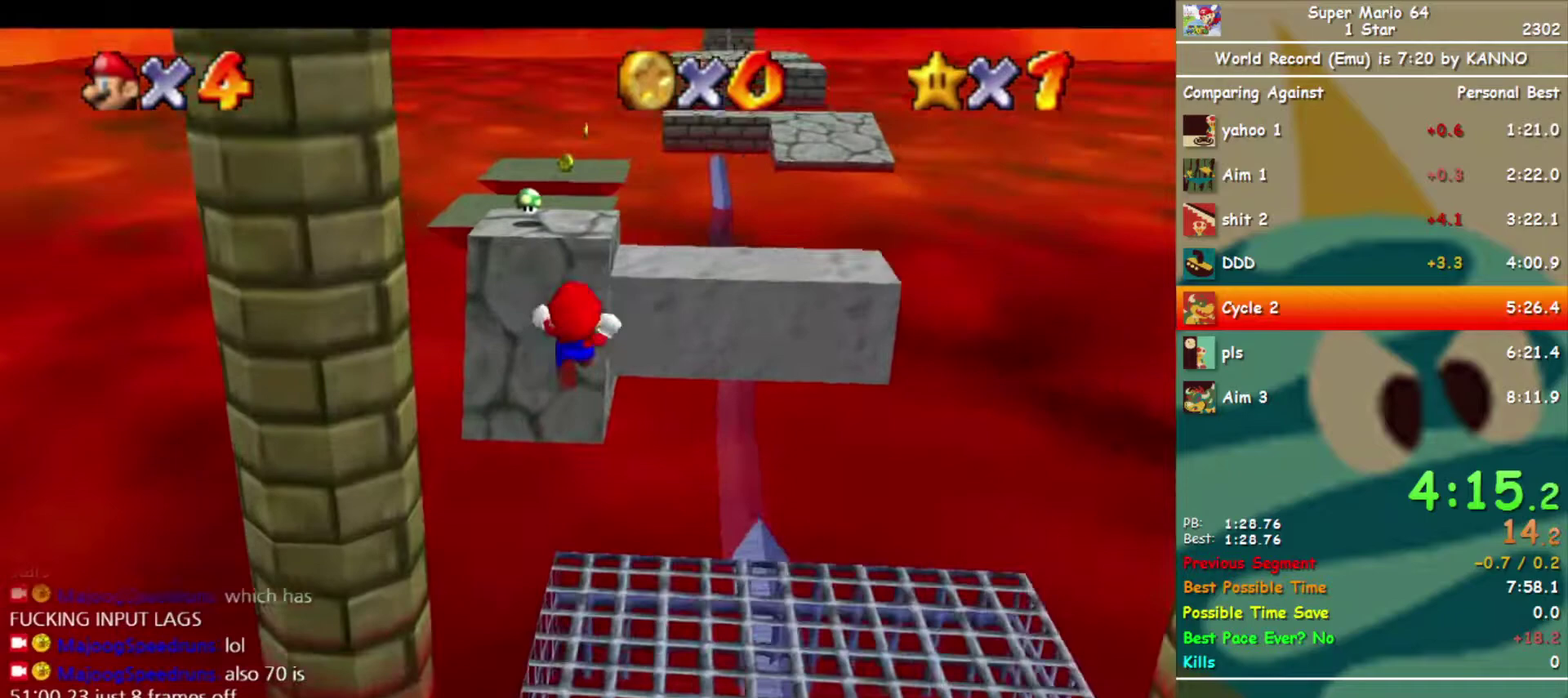
{"buttons": [], "left_stick": "up", "events": [[33, "DPAD_DOWN", "up"], [33, "DPAD_LEFT", "up"], [33, "R1", "up"]]}
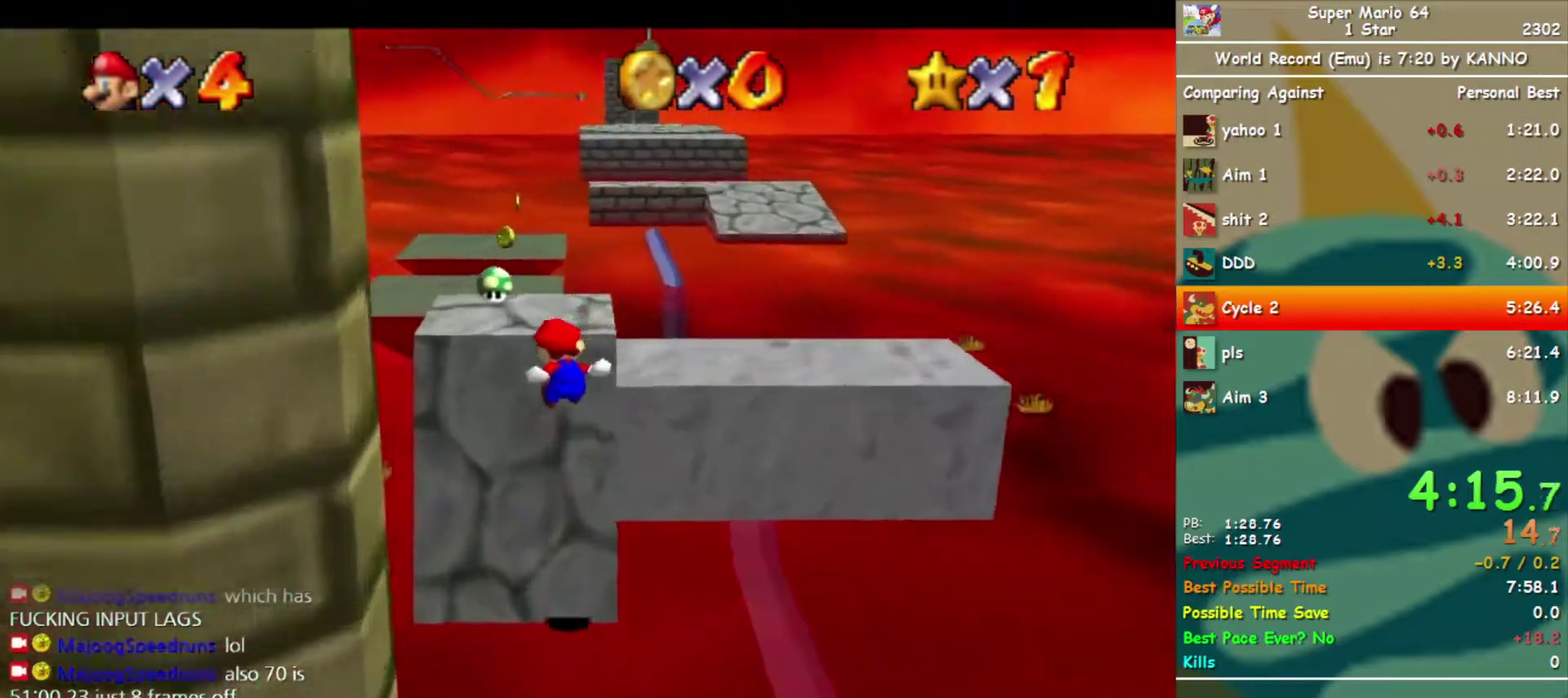
{"buttons": ["A", "B"], "left_stick": "up", "events": [[367, "A", "down"], [367, "B", "down"]]}
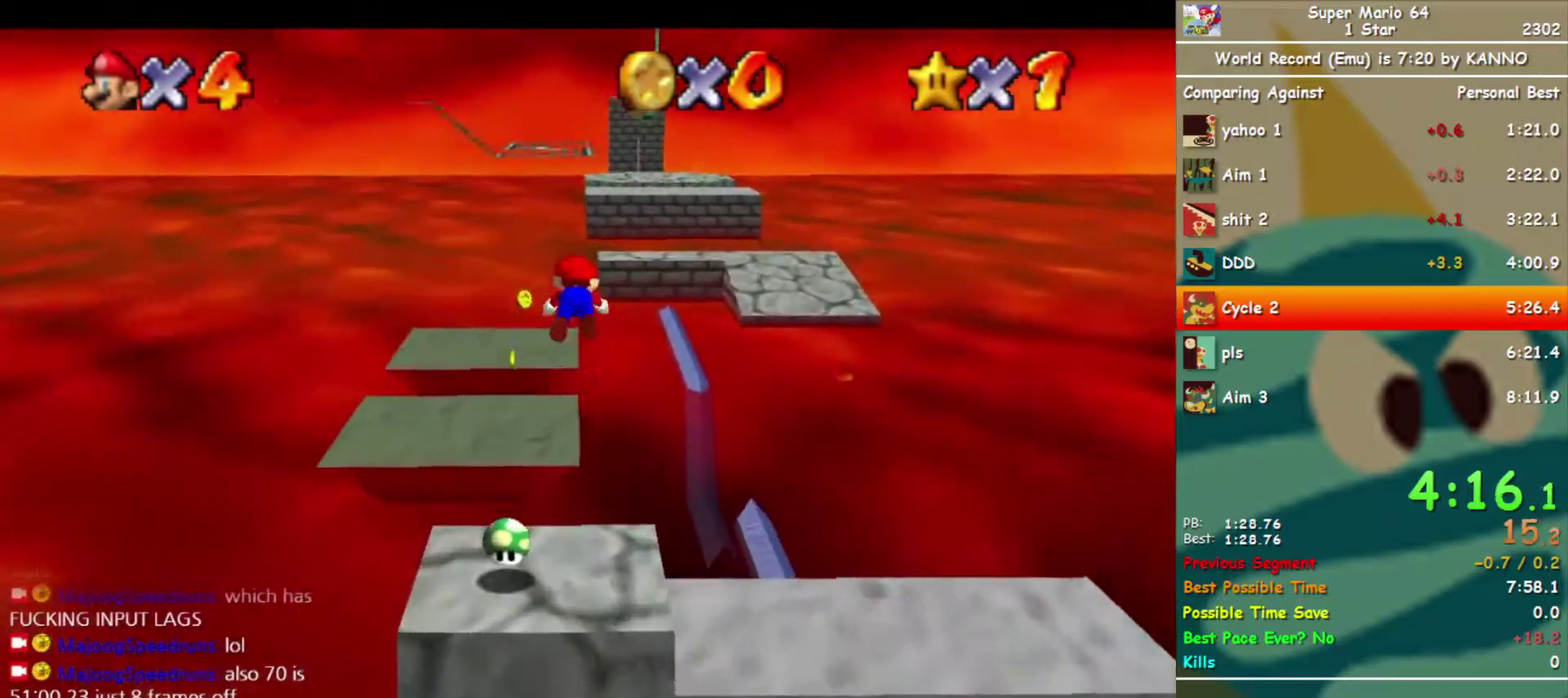
{"buttons": [], "left_stick": "up", "events": [[367, "A", "up"], [367, "B", "up"]]}
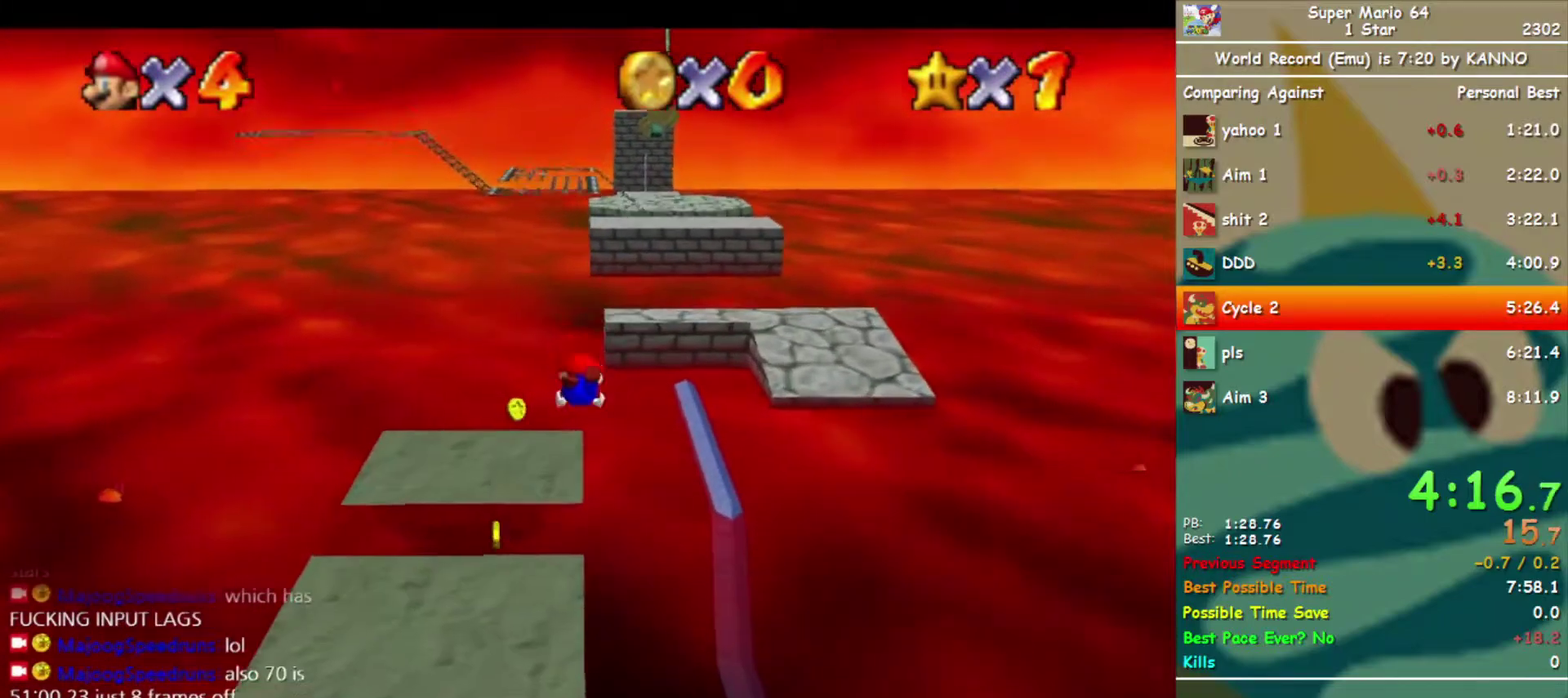
{"buttons": ["A"], "left_stick": "up", "events": [[400, "B", "down"], [433, "A", "down"], [467, "B", "up"]]}
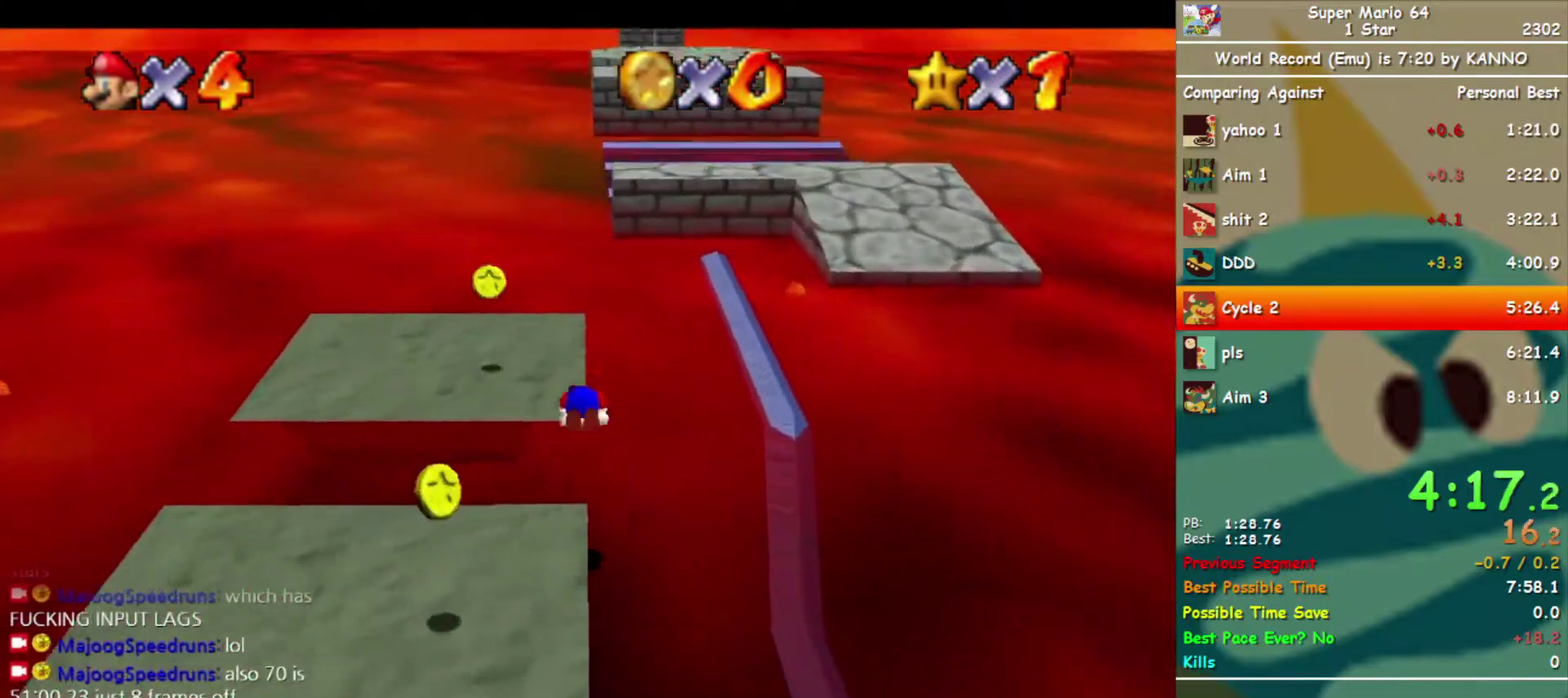
{"buttons": ["Z"], "left_stick": "up", "events": [[33, "A", "up"], [500, "Z", "down"]]}
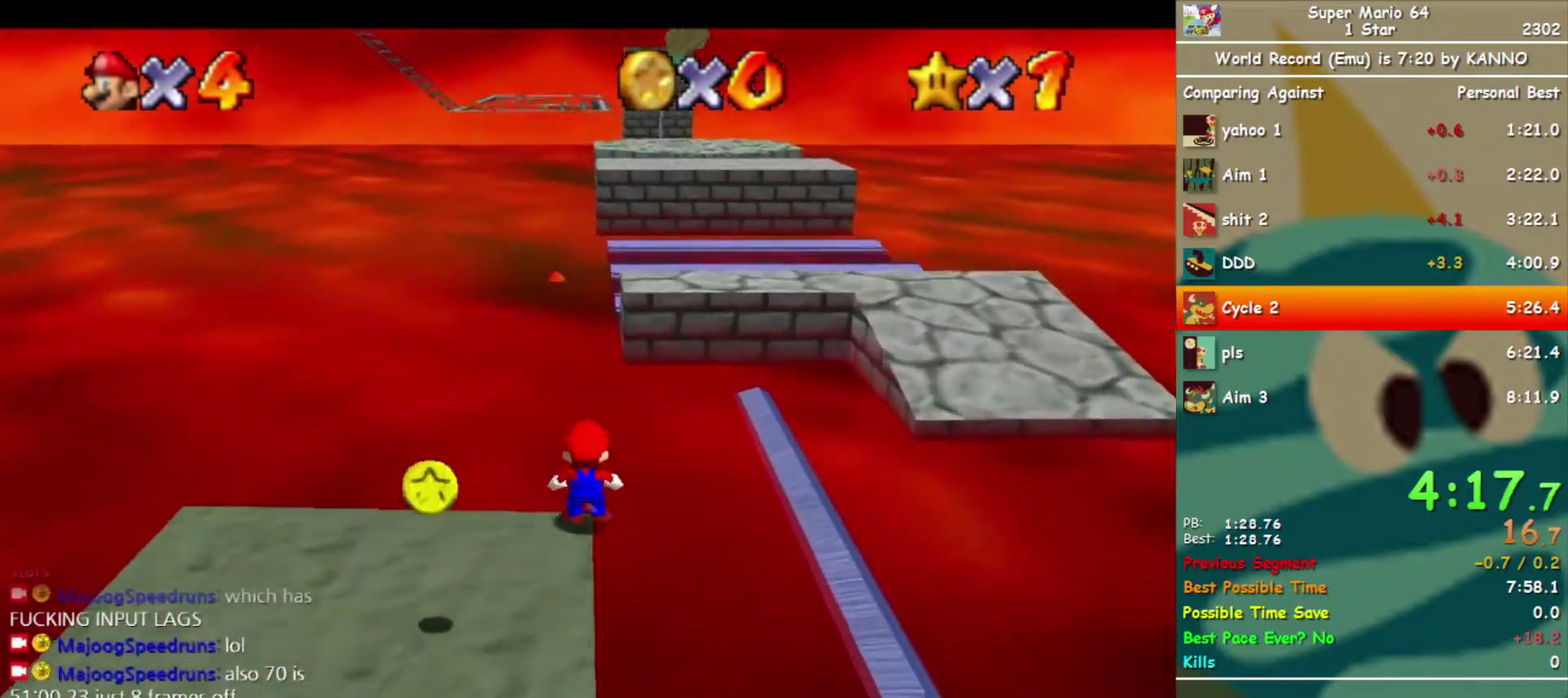
{"buttons": ["Z"], "left_stick": "up-right", "events": [[33, "A", "down"], [100, "A", "up"], [167, "left_stick", "up-right"]]}
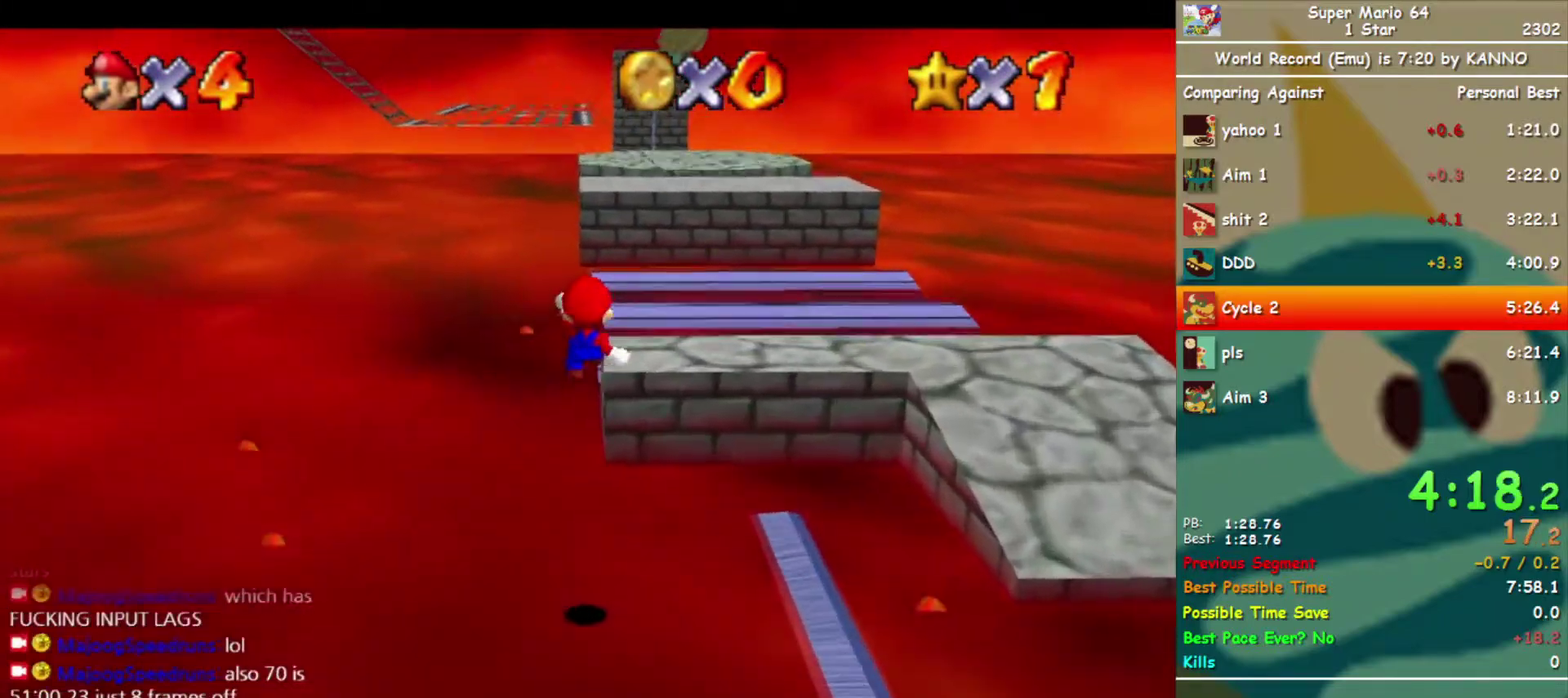
{"buttons": [], "left_stick": "up", "events": [[367, "left_stick", "up"], [433, "Z", "up"]]}
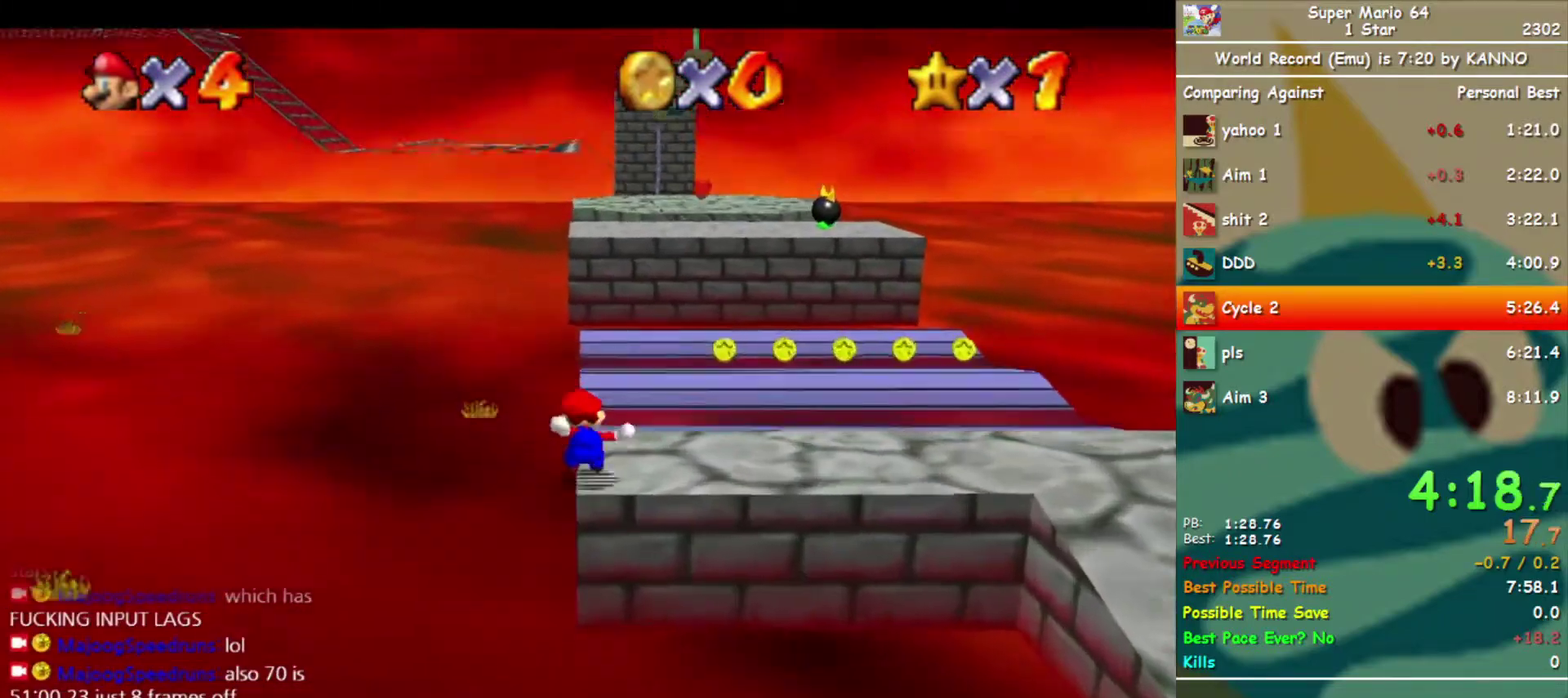
{"buttons": [], "left_stick": "up", "events": []}
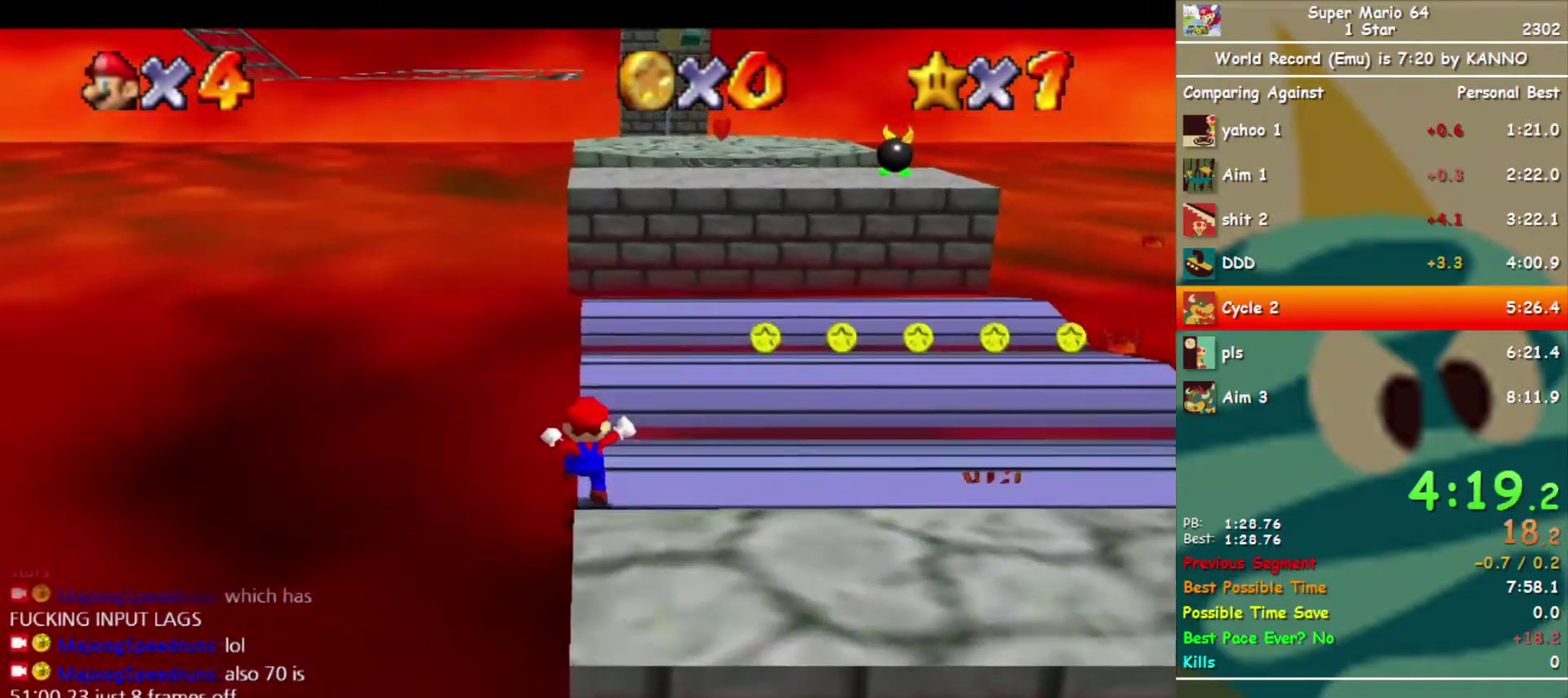
{"buttons": ["A", "R1", "DPAD_DOWN"], "left_stick": "up-left", "events": [[67, "A", "down"], [67, "DPAD_DOWN", "down"], [67, "R1", "down"], [200, "left_stick", "up-left"]]}
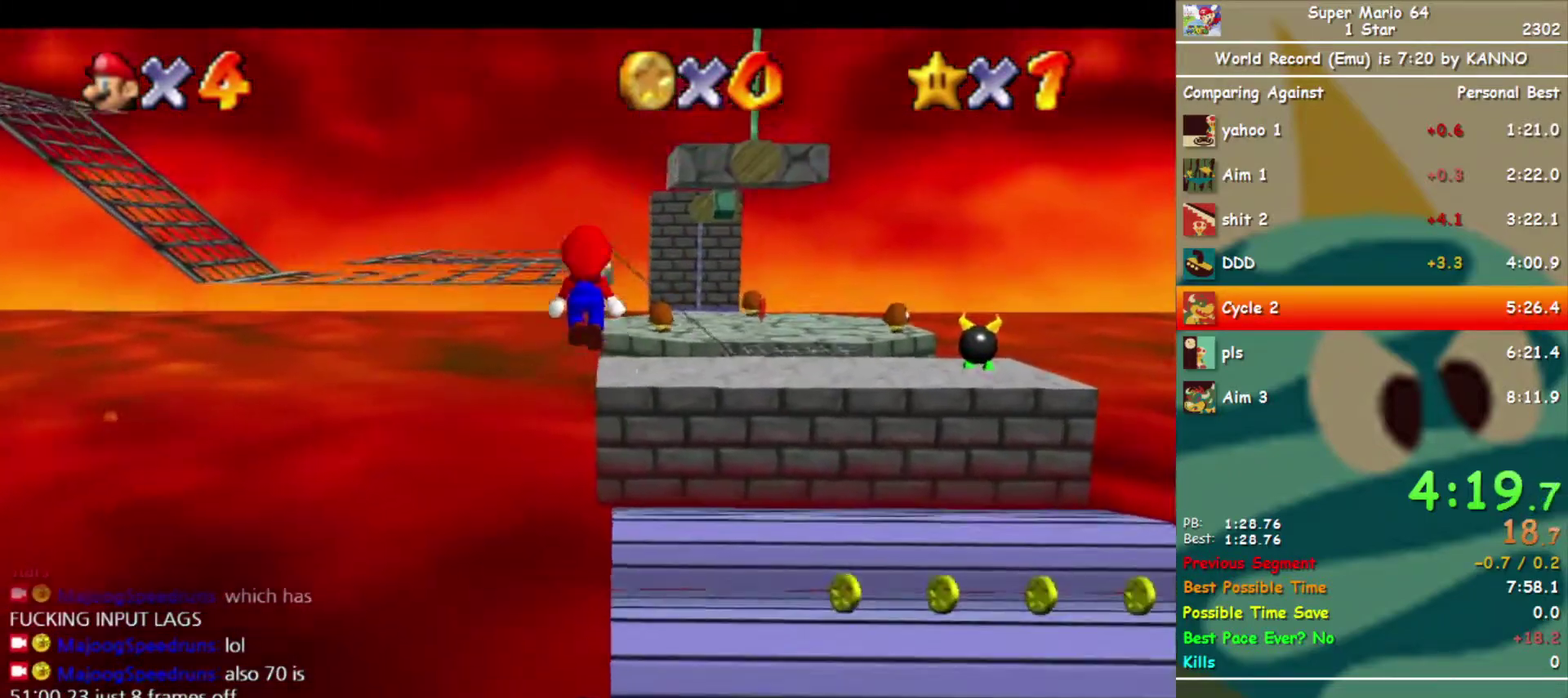
{"buttons": ["B"], "left_stick": "up", "events": [[100, "DPAD_DOWN", "up"], [133, "A", "up"], [133, "R1", "up"], [267, "left_stick", "up"], [500, "B", "down"]]}
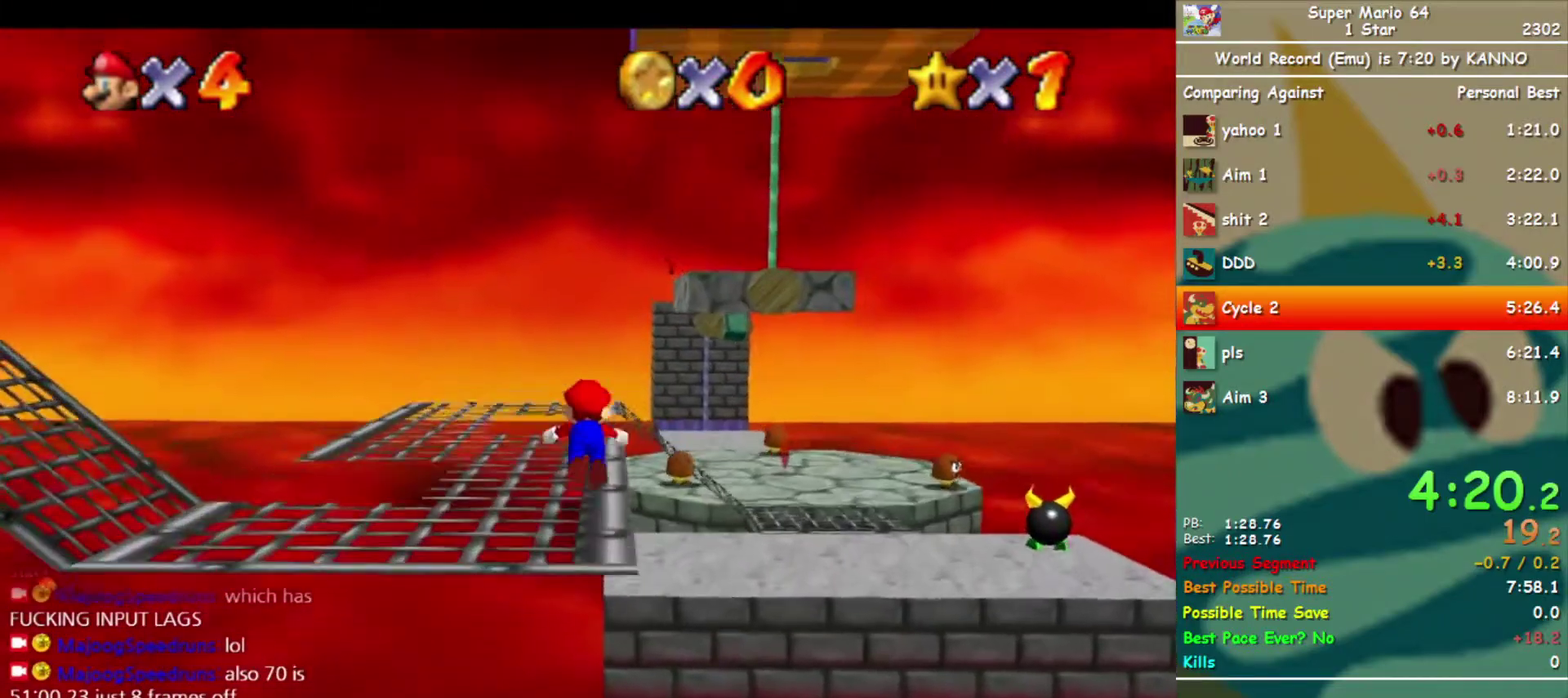
{"buttons": [], "left_stick": "up", "events": [[67, "B", "up"], [333, "B", "down"], [367, "A", "down"], [400, "B", "up"], [433, "A", "up"]]}
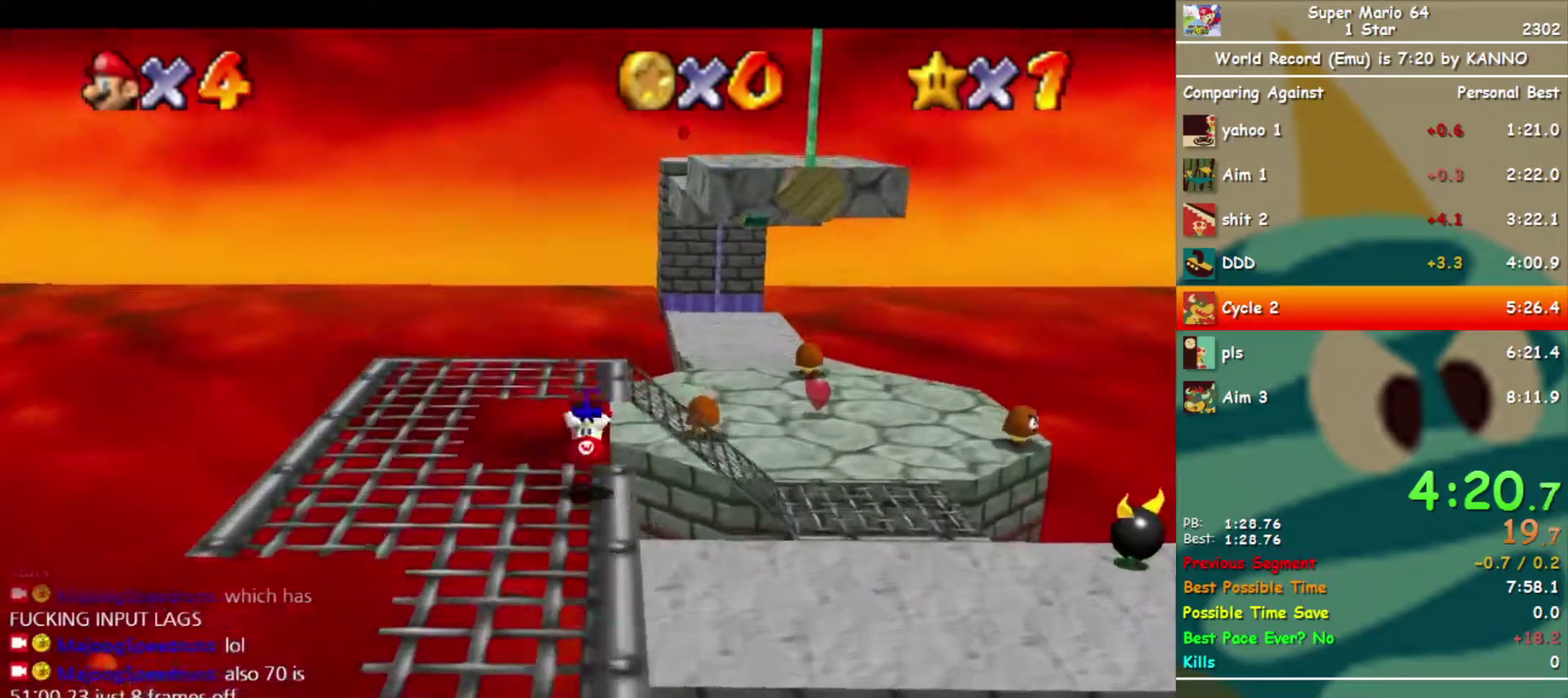
{"buttons": [], "left_stick": "up", "events": [[33, "DPAD_LEFT", "down"], [133, "DPAD_LEFT", "up"], [133, "left_stick", "up-left"], [400, "left_stick", "up"]]}
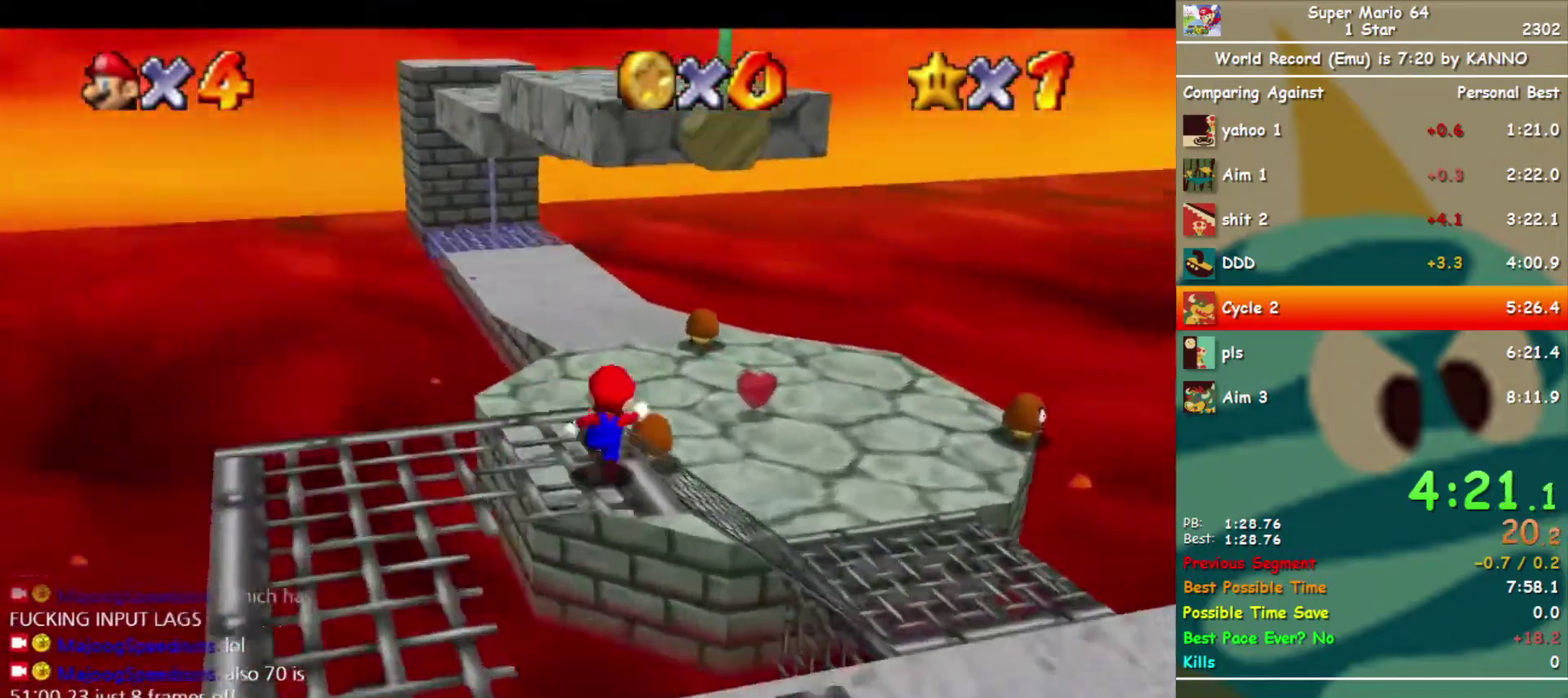
{"buttons": [], "left_stick": "up", "events": [[100, "Z", "down"], [133, "A", "down"], [233, "A", "up"], [233, "Z", "up"], [267, "R1", "down"], [367, "R1", "up"]]}
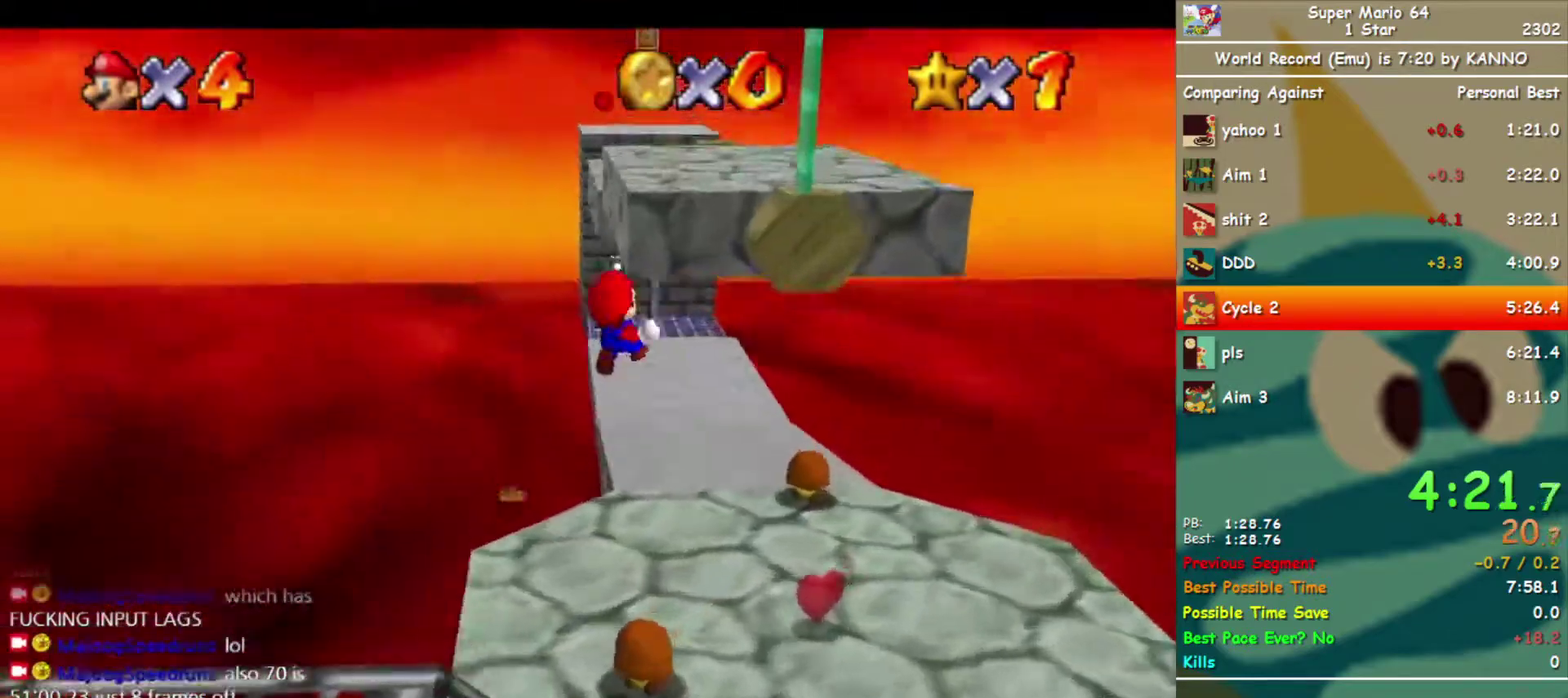
{"buttons": ["A"], "left_stick": "up", "events": [[400, "A", "down"]]}
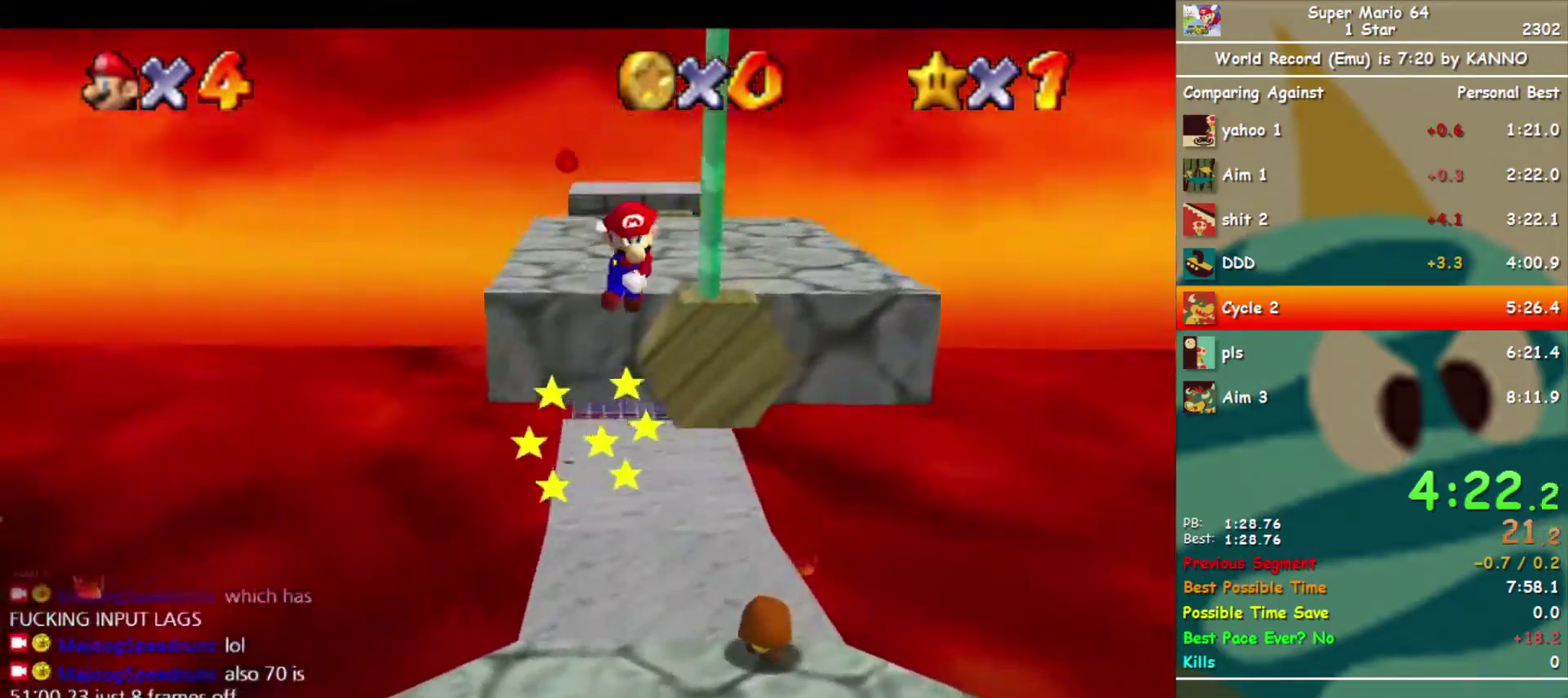
{"buttons": [], "left_stick": "up", "events": [[467, "A", "up"]]}
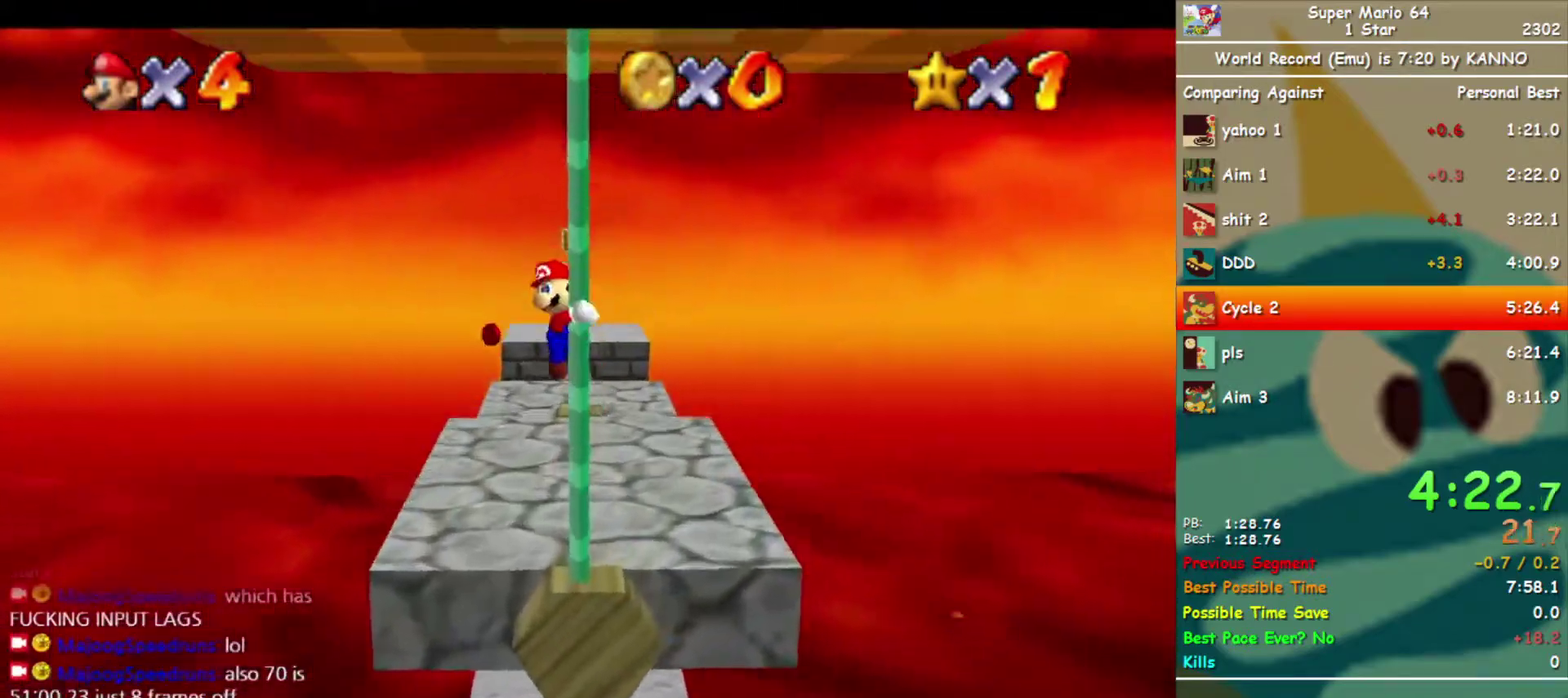
{"buttons": ["DPAD_RIGHT"], "left_stick": "up", "events": [[67, "DPAD_RIGHT", "down"], [133, "DPAD_RIGHT", "up"], [233, "DPAD_RIGHT", "down"], [300, "DPAD_RIGHT", "up"], [433, "DPAD_RIGHT", "down"]]}
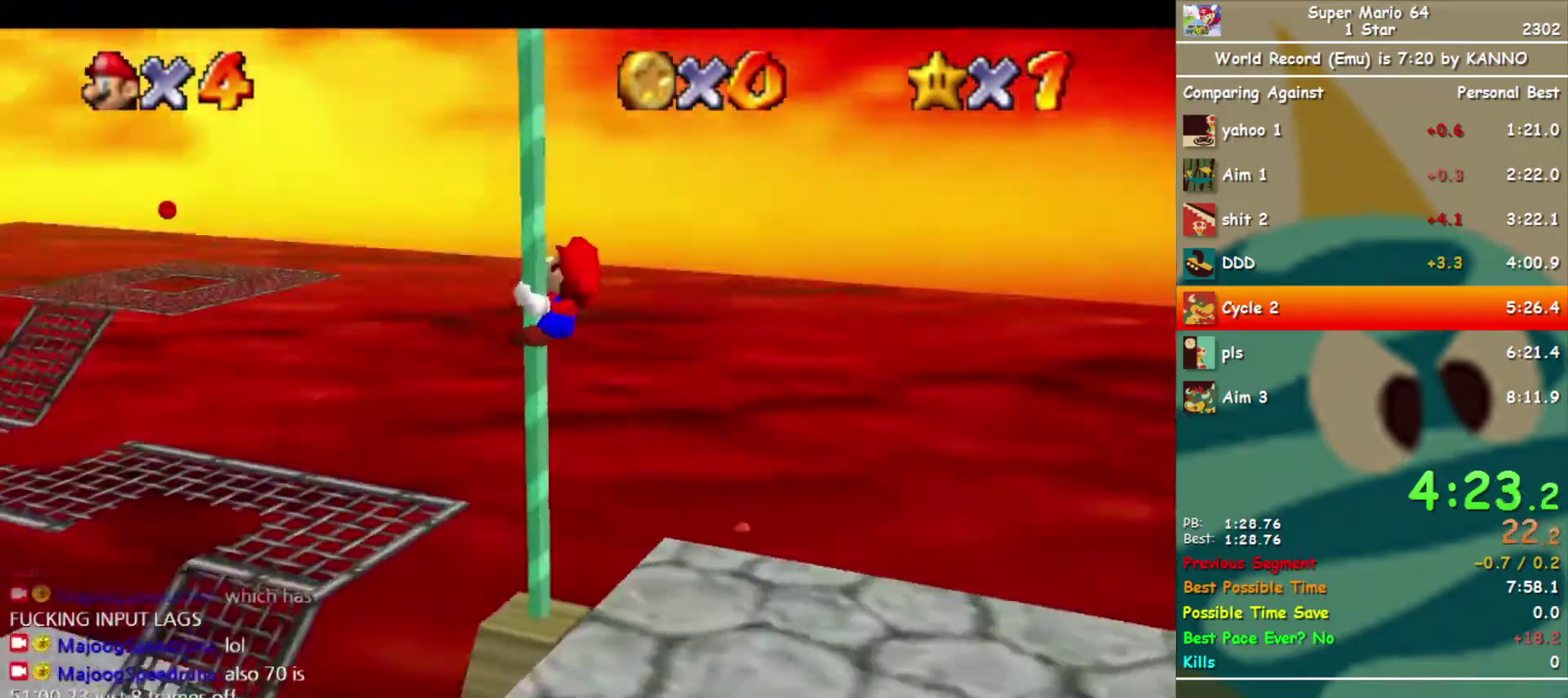
{"buttons": [], "left_stick": "up", "events": [[33, "DPAD_RIGHT", "up"], [133, "DPAD_RIGHT", "down"], [200, "DPAD_RIGHT", "up"]]}
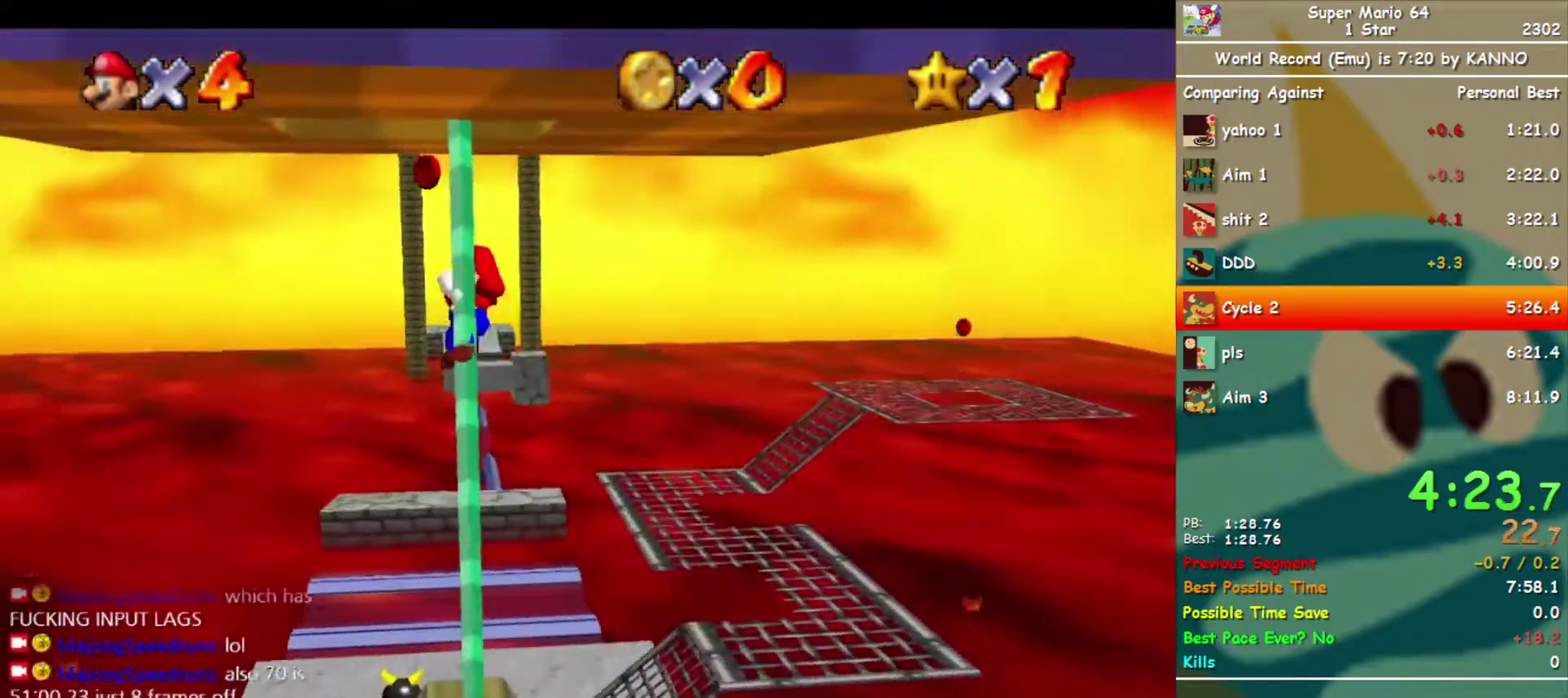
{"buttons": ["A"], "left_stick": "center", "events": [[333, "A", "down"], [400, "left_stick", "center"]]}
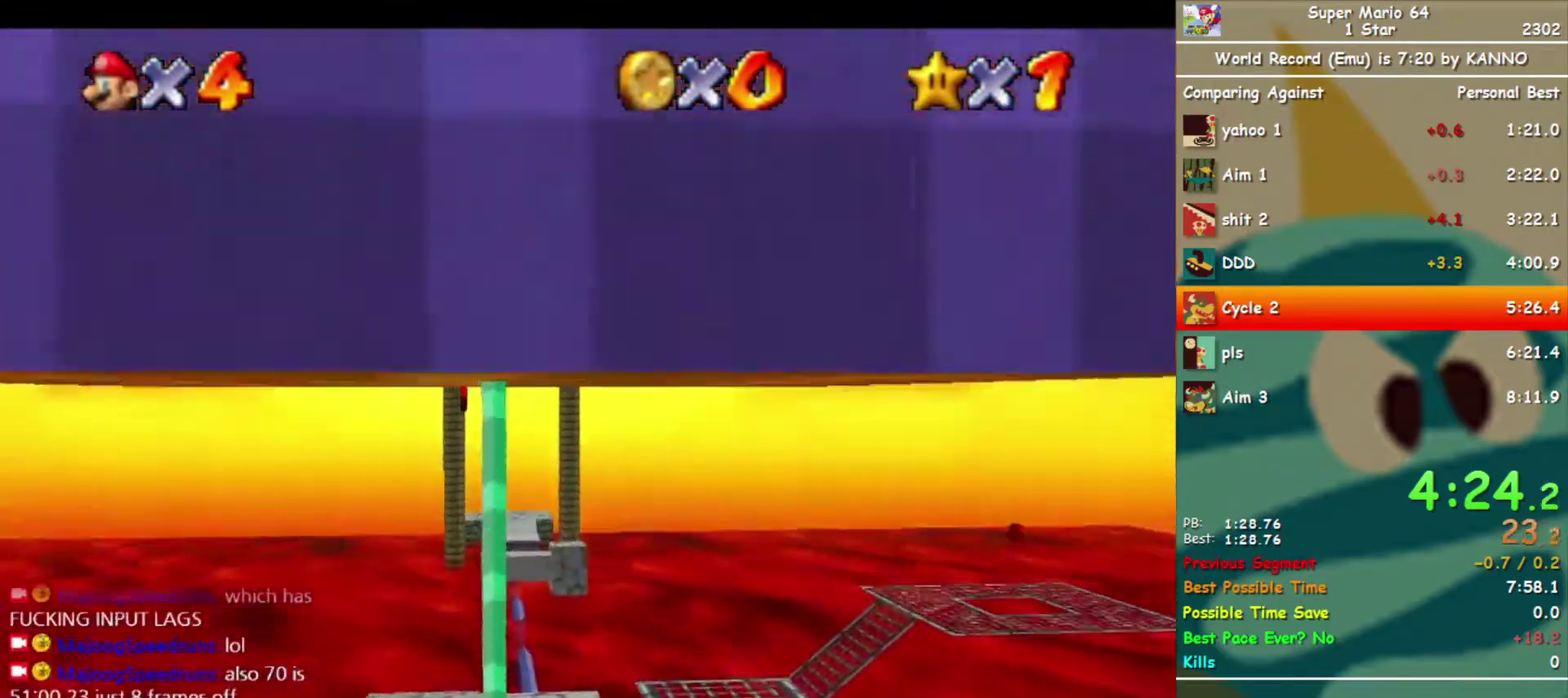
{"buttons": [], "left_stick": "left", "events": [[33, "A", "up"], [133, "DPAD_LEFT", "down"], [200, "DPAD_LEFT", "up"], [267, "DPAD_LEFT", "down"], [300, "left_stick", "left"], [333, "DPAD_LEFT", "up"]]}
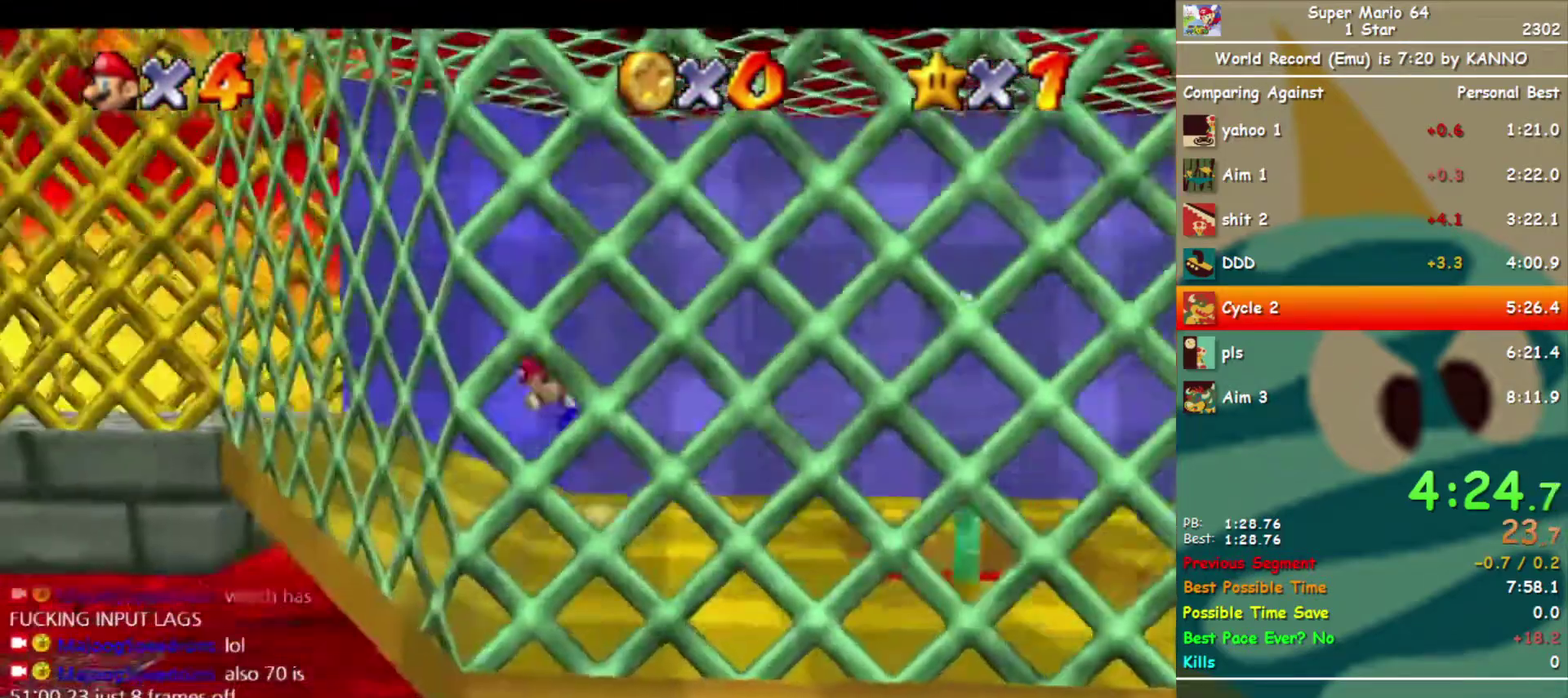
{"buttons": [], "left_stick": "left", "events": [[400, "A", "down"], [500, "A", "up"]]}
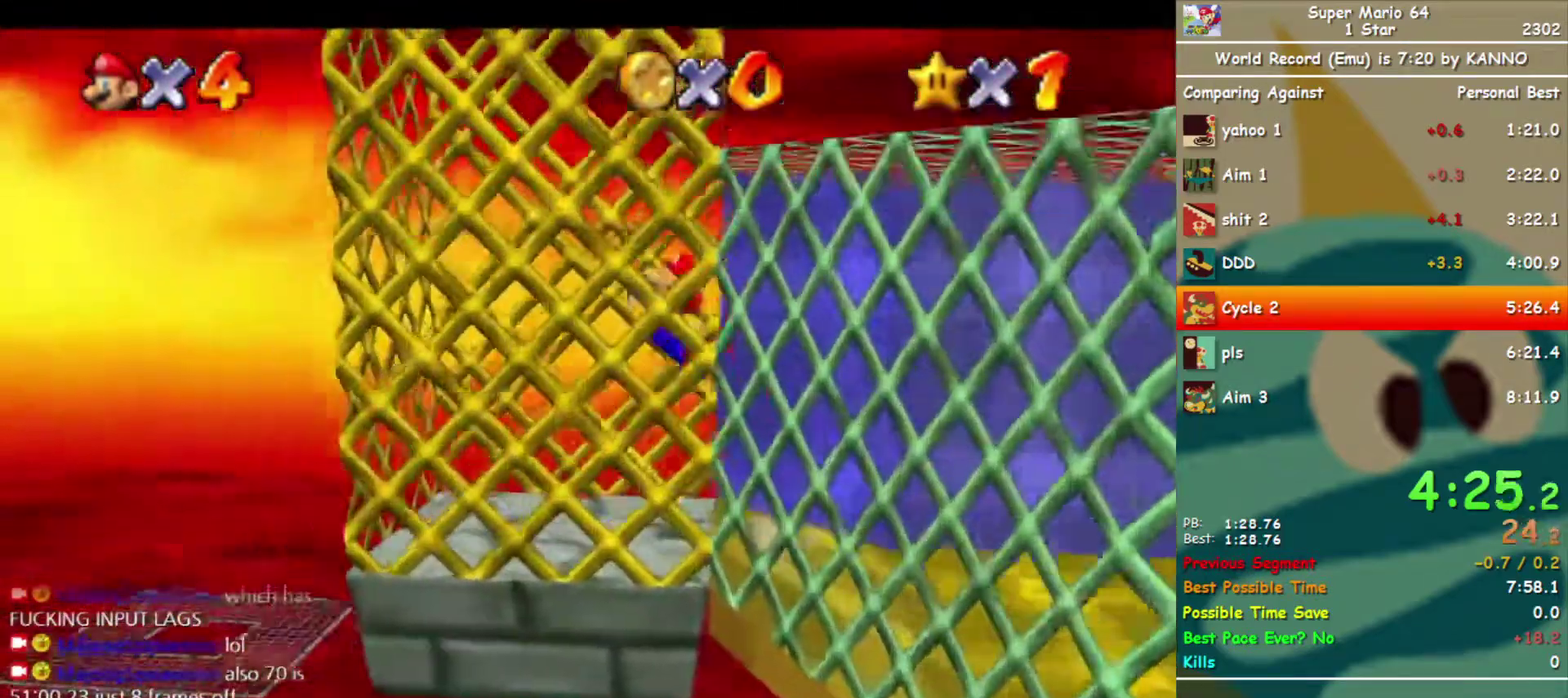
{"buttons": ["A"], "left_stick": "right", "events": [[400, "A", "down"], [400, "left_stick", "right"]]}
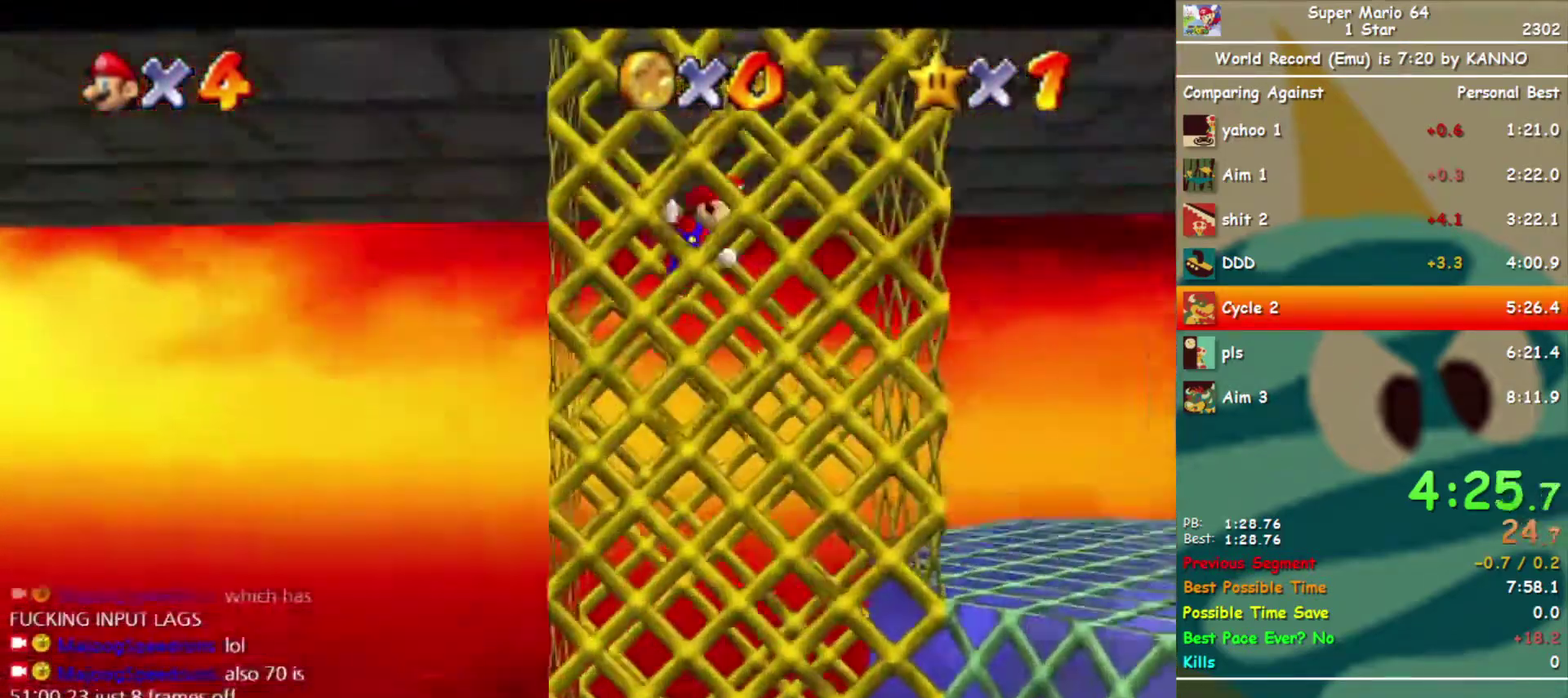
{"buttons": ["A"], "left_stick": "left", "events": [[267, "left_stick", "left"]]}
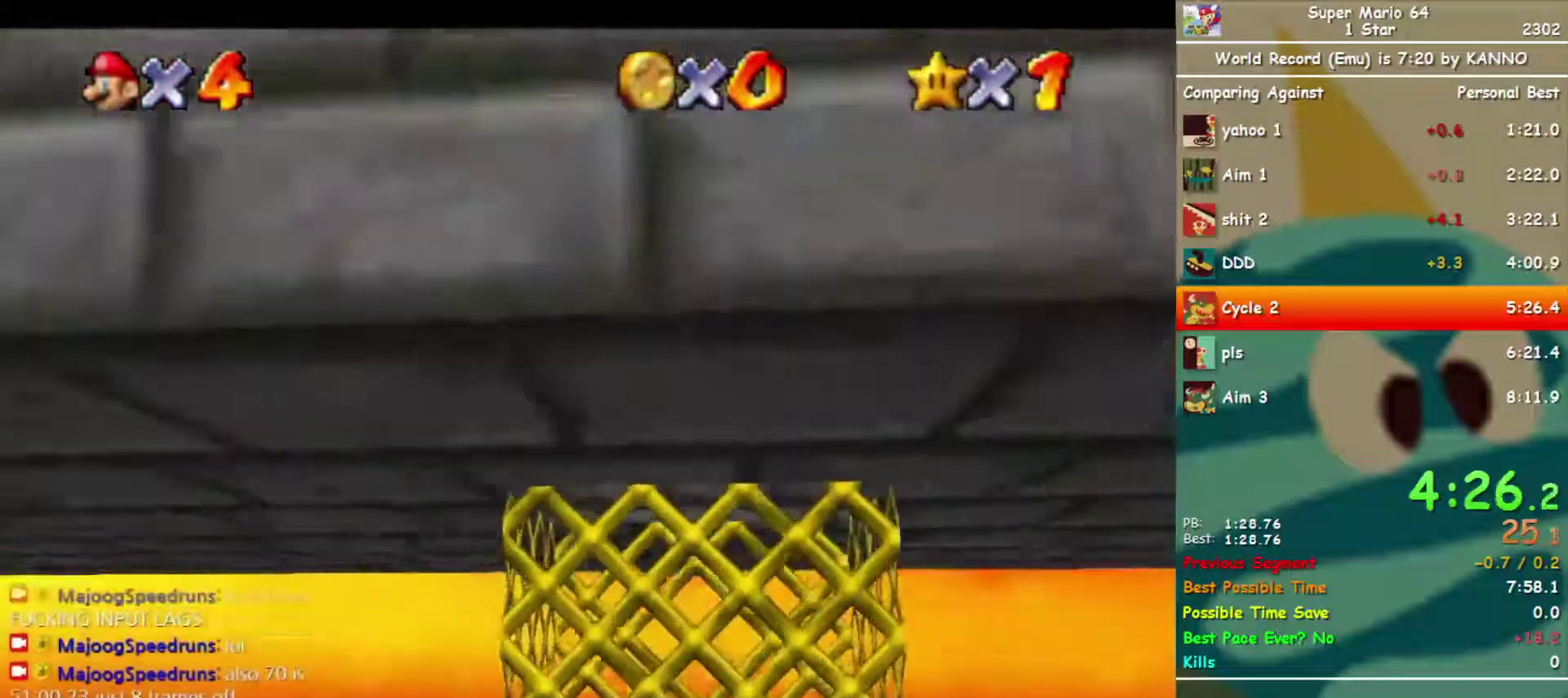
{"buttons": [], "left_stick": "left", "events": [[333, "A", "up"]]}